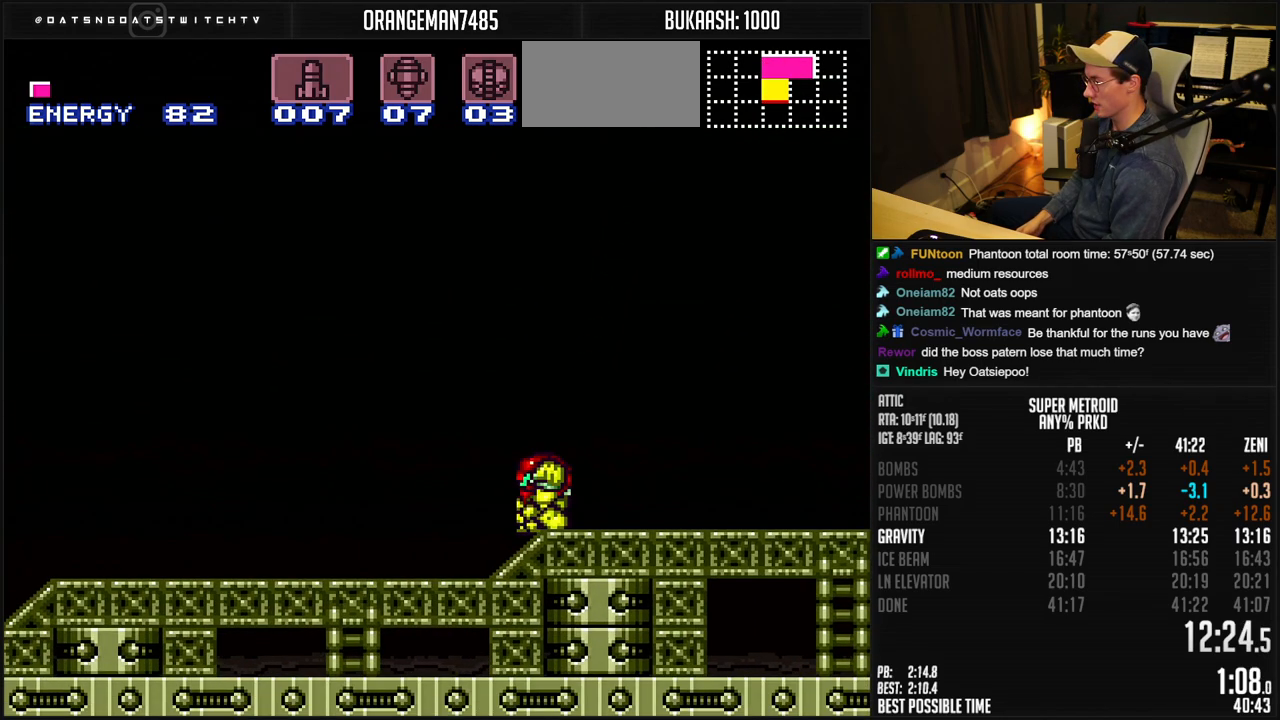
Gameplay with a controller (Nintendo layout); each line is a JSON object with the inputs held at the frame after it. "events" lists button and stick changes between this image and that frame as [ms after this image, input, new state], when the widget could be followed in between. Not read: L1 L3 R3.
{"buttons": ["B", "DPAD_LEFT"], "events": [[300, "R1", "down"], [350, "R1", "up"], [400, "R1", "down"], [450, "R1", "up"]]}
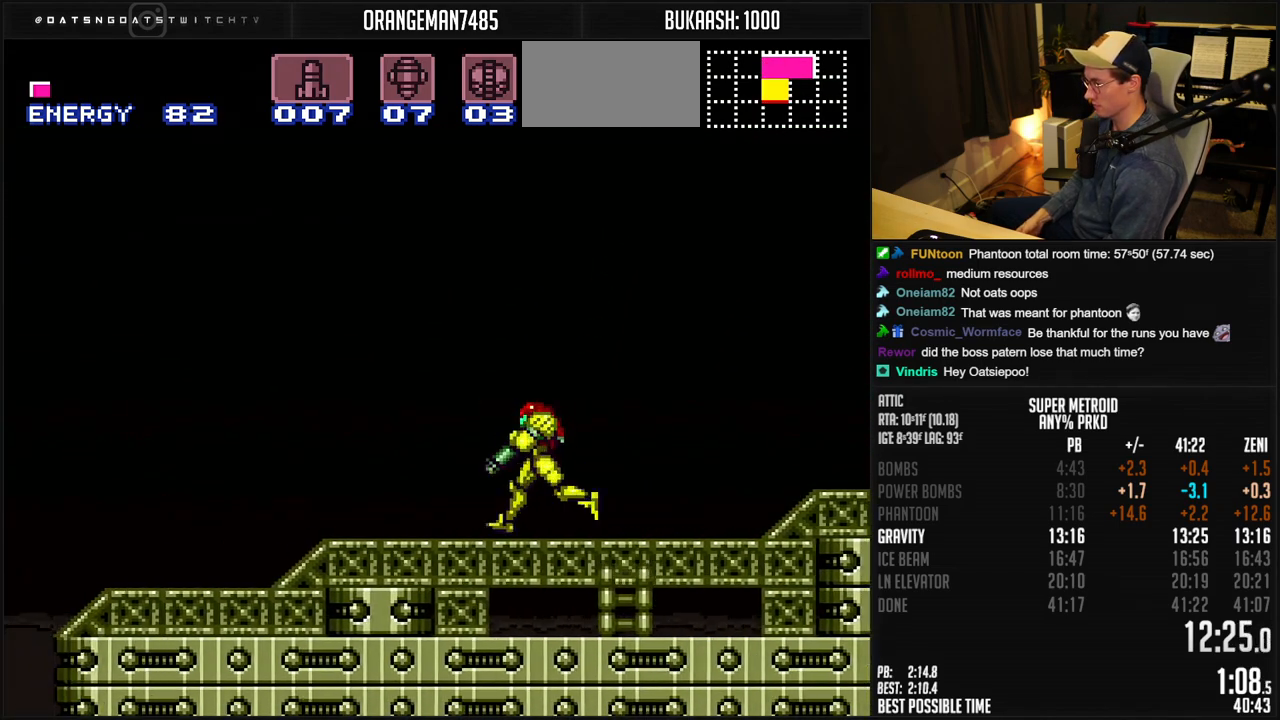
{"buttons": ["A", "B", "DPAD_LEFT"], "events": [[433, "A", "down"]]}
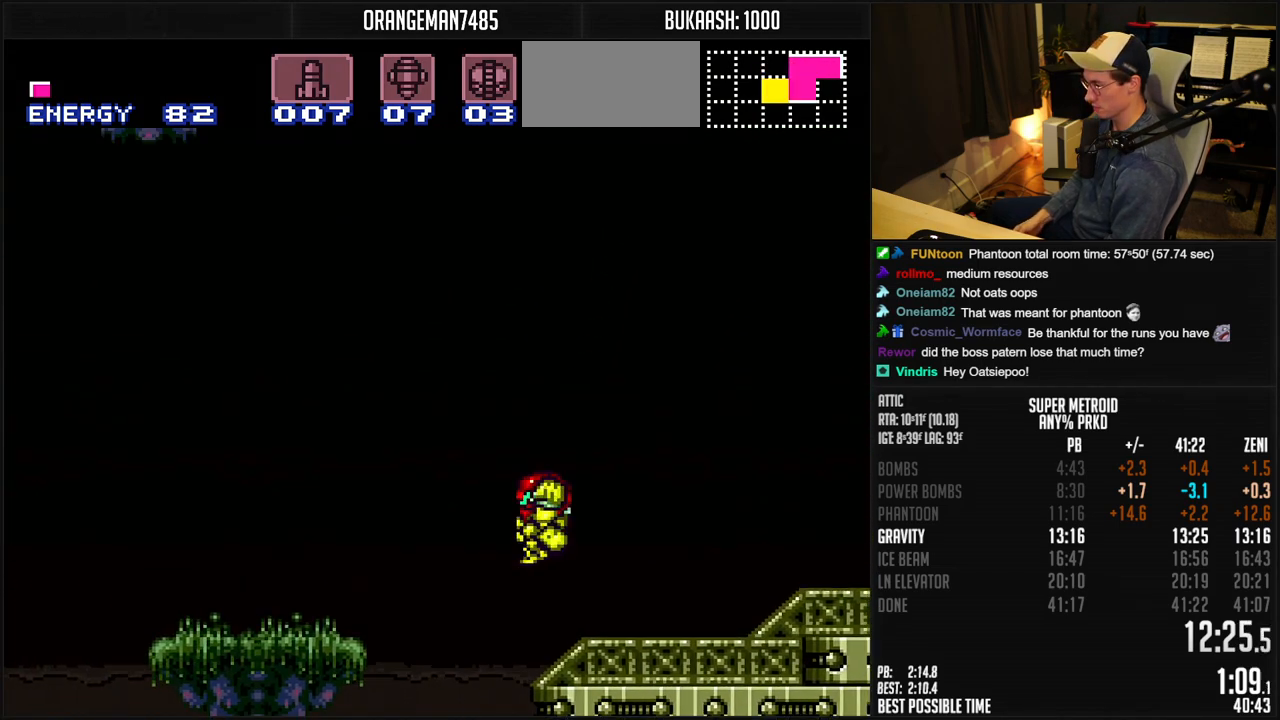
{"buttons": ["A", "B", "DPAD_LEFT"], "events": [[283, "A", "up"], [283, "B", "up"], [383, "A", "down"], [383, "B", "down"]]}
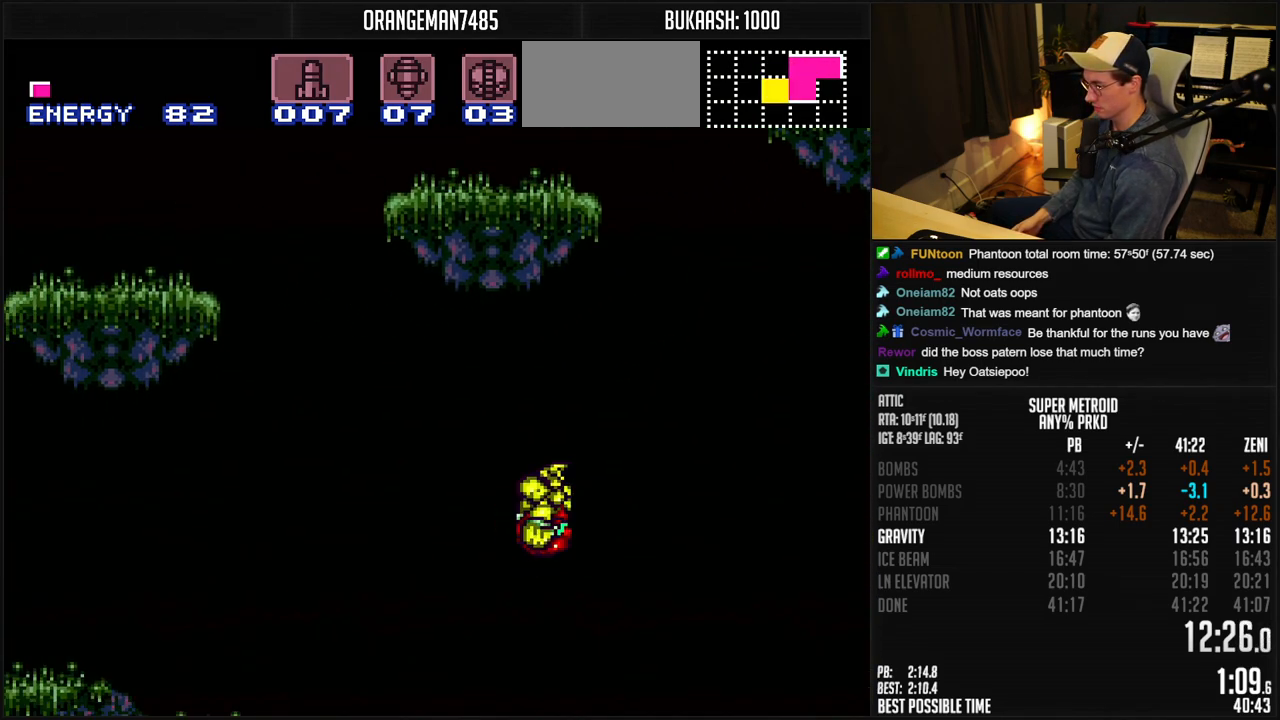
{"buttons": ["A", "B", "DPAD_LEFT"], "events": [[200, "DPAD_DOWN", "down"], [233, "DPAD_LEFT", "up"], [267, "DPAD_DOWN", "up"], [400, "DPAD_DOWN", "down"], [433, "DPAD_LEFT", "down"], [450, "DPAD_DOWN", "up"]]}
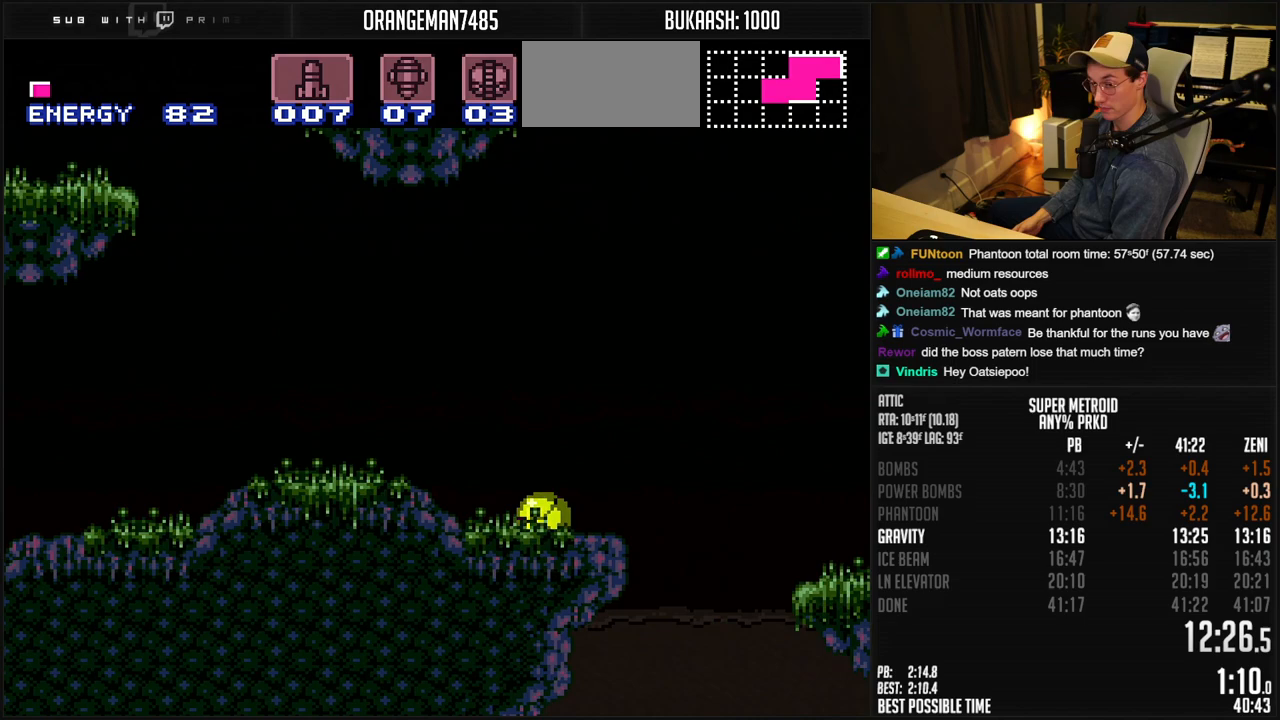
{"buttons": ["B", "DPAD_LEFT"], "events": [[17, "A", "up"], [50, "B", "up"], [183, "B", "down"]]}
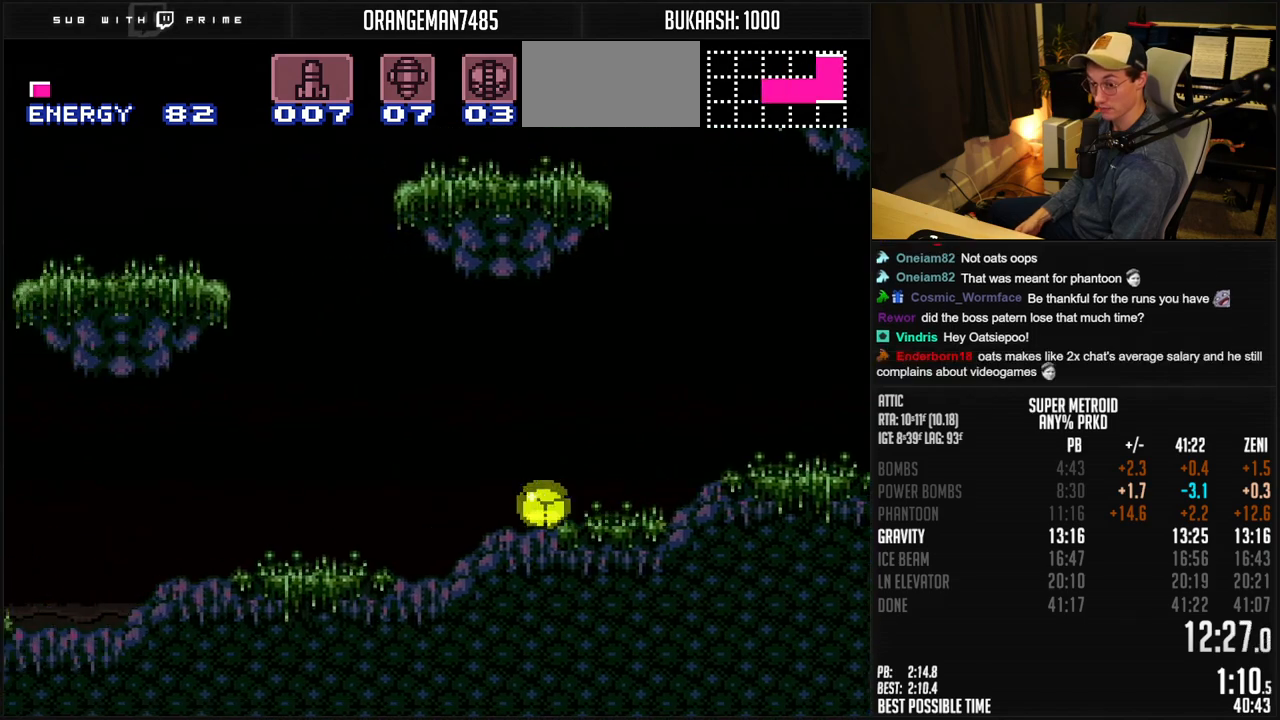
{"buttons": ["B", "DPAD_LEFT"], "events": []}
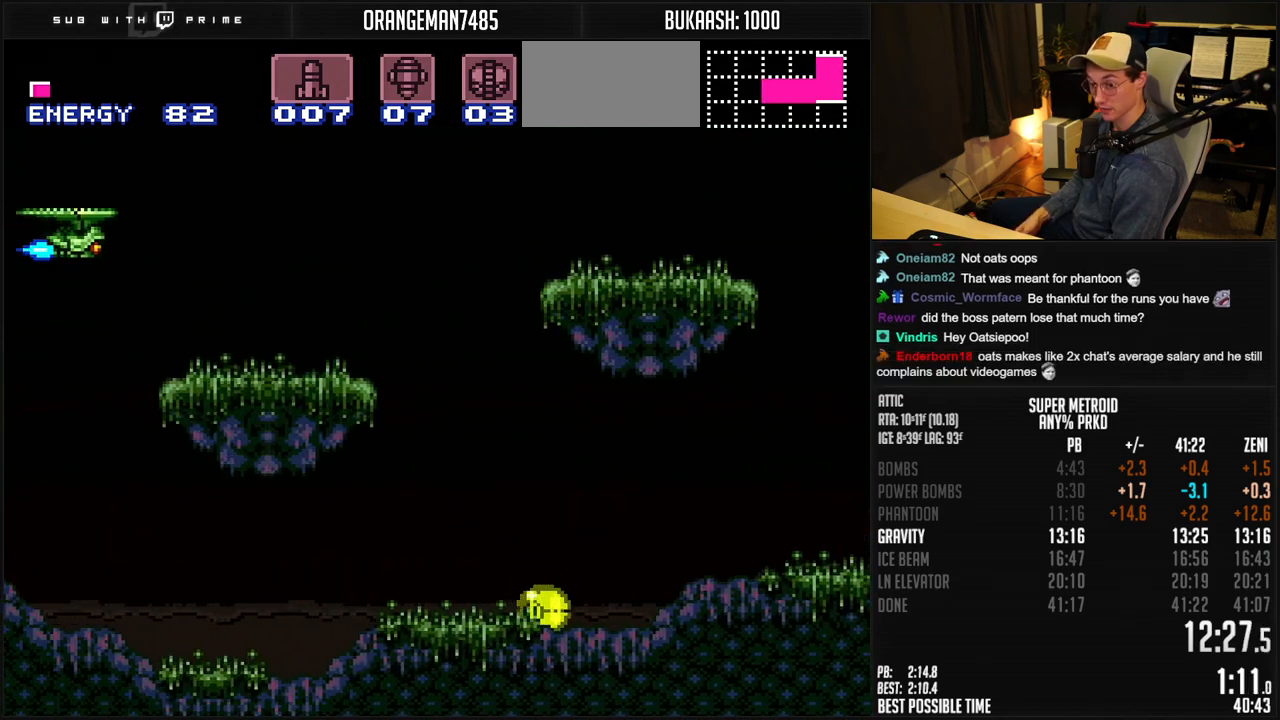
{"buttons": ["B", "DPAD_LEFT"], "events": []}
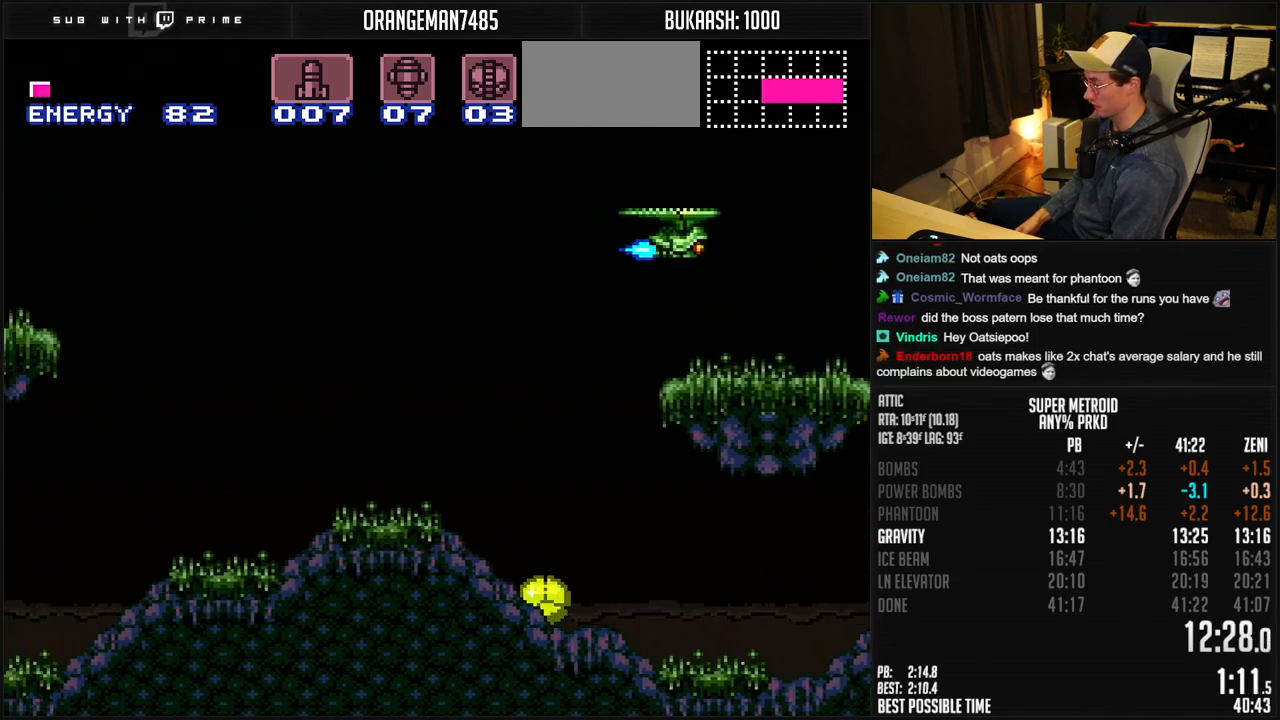
{"buttons": ["B", "DPAD_LEFT"], "events": []}
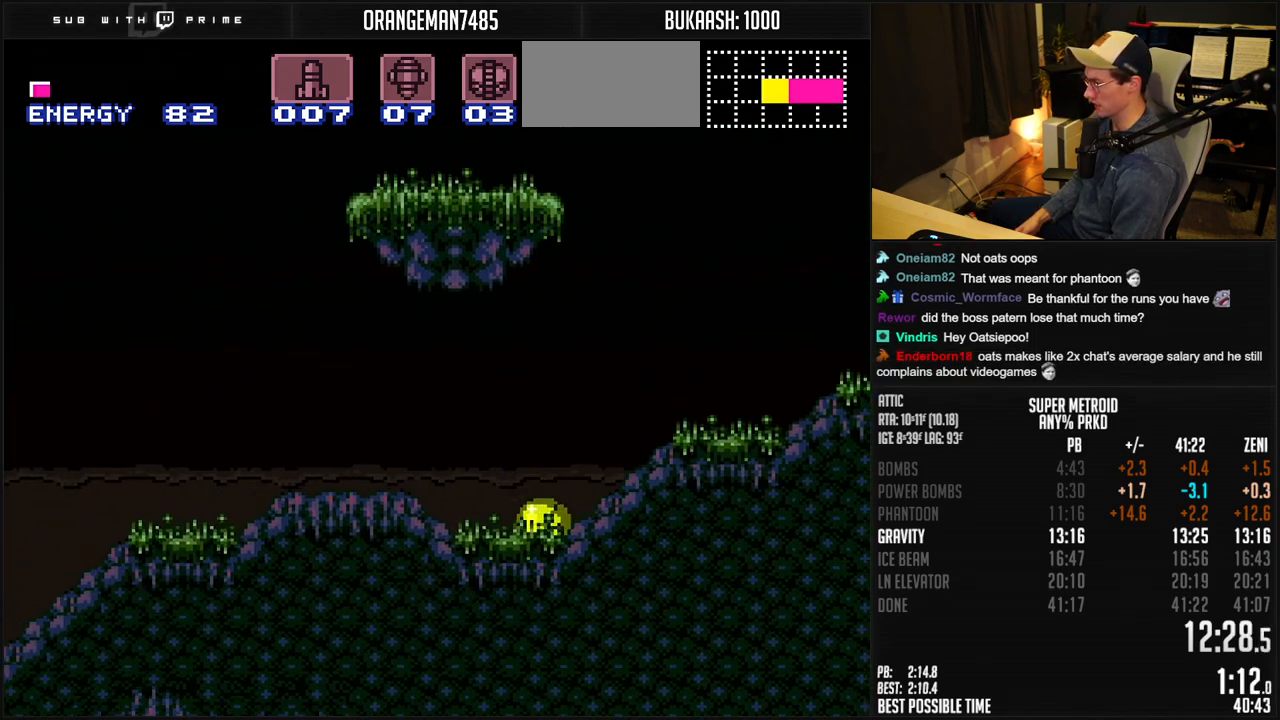
{"buttons": ["B", "R1", "DPAD_LEFT"], "events": [[333, "R1", "down"], [383, "R1", "up"], [467, "R1", "down"]]}
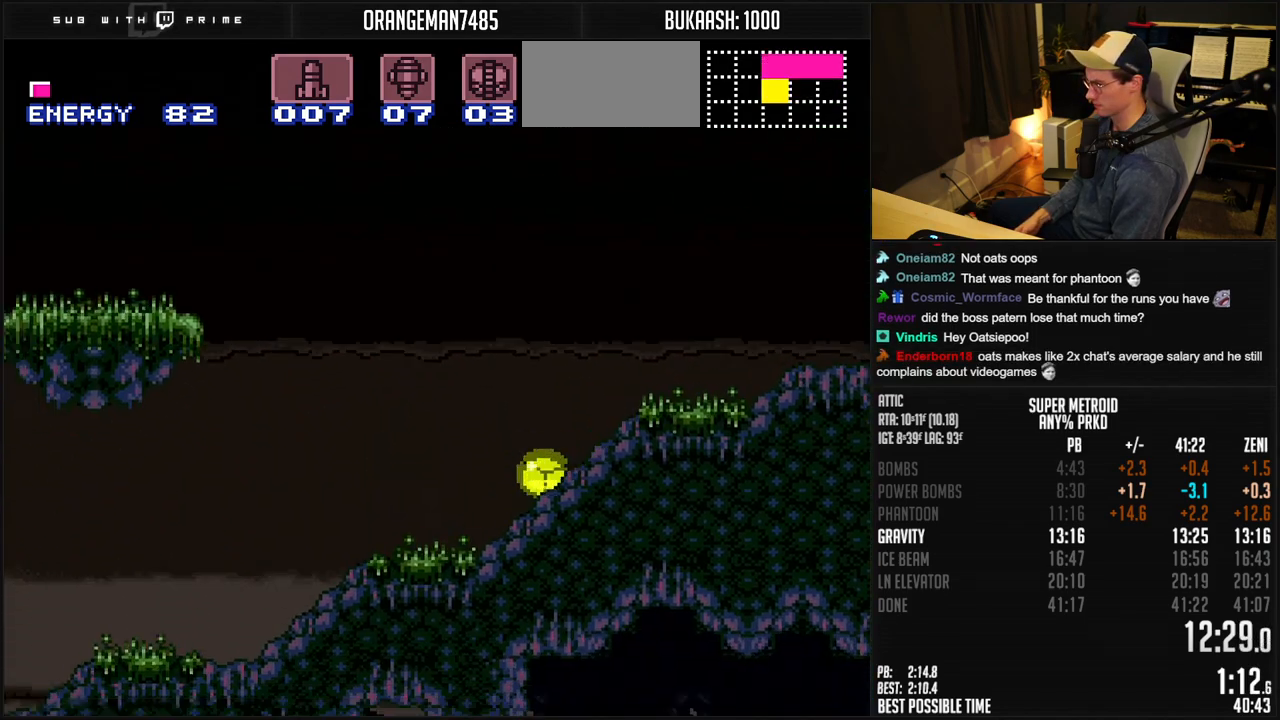
{"buttons": ["B", "DPAD_LEFT"], "events": [[17, "R1", "up"]]}
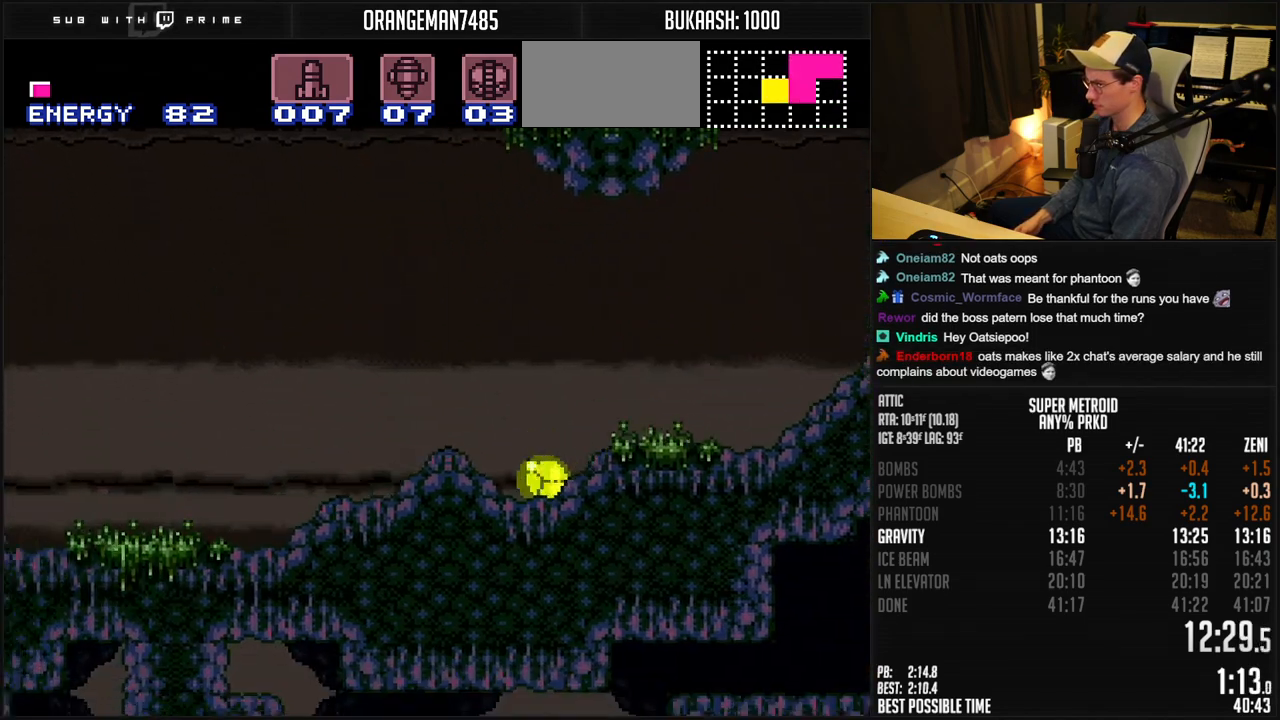
{"buttons": ["B", "DPAD_DOWN"], "events": [[150, "DPAD_LEFT", "up"], [150, "DPAD_UP", "down"], [233, "DPAD_LEFT", "down"], [233, "DPAD_UP", "up"], [283, "A", "down"], [367, "A", "up"], [383, "B", "up"], [417, "DPAD_DOWN", "down"], [417, "DPAD_LEFT", "up"], [467, "B", "down"]]}
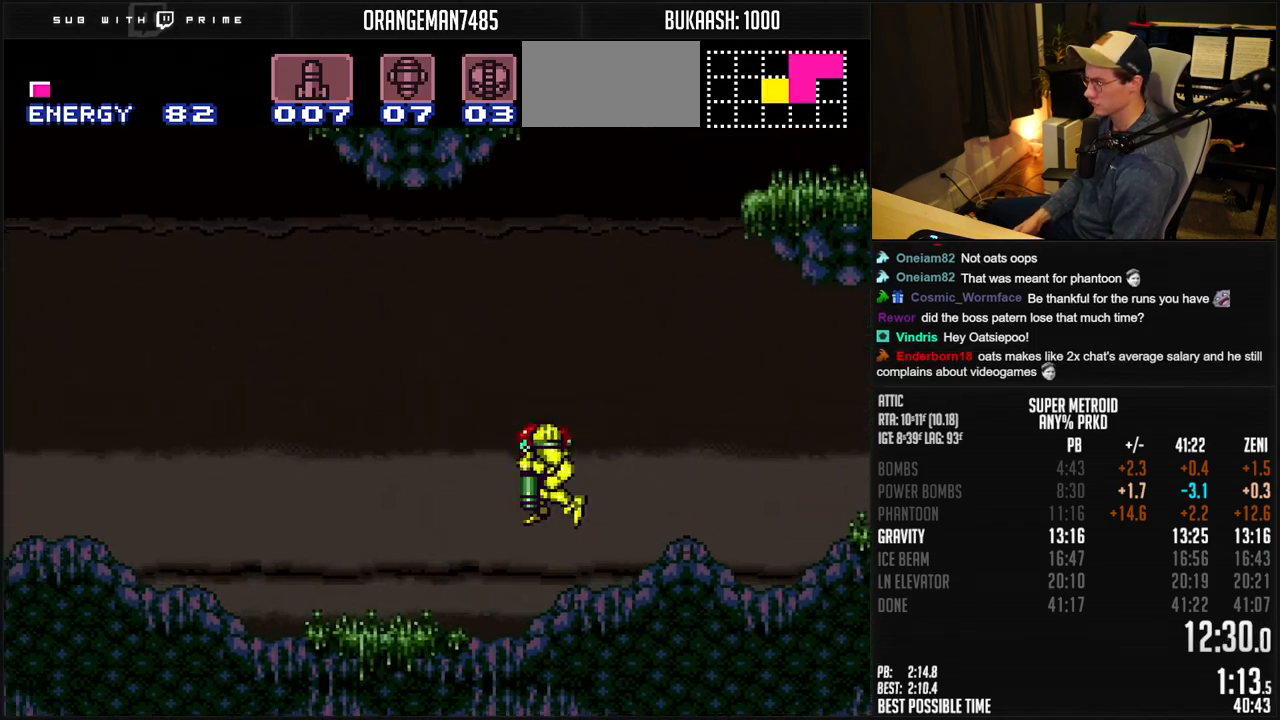
{"buttons": ["DPAD_DOWN"], "events": [[133, "X", "down"], [183, "DPAD_DOWN", "up"], [183, "DPAD_RIGHT", "down"], [233, "X", "up"], [300, "DPAD_DOWN", "down"], [383, "DPAD_DOWN", "up"], [383, "DPAD_RIGHT", "up"], [467, "DPAD_DOWN", "down"], [483, "B", "up"]]}
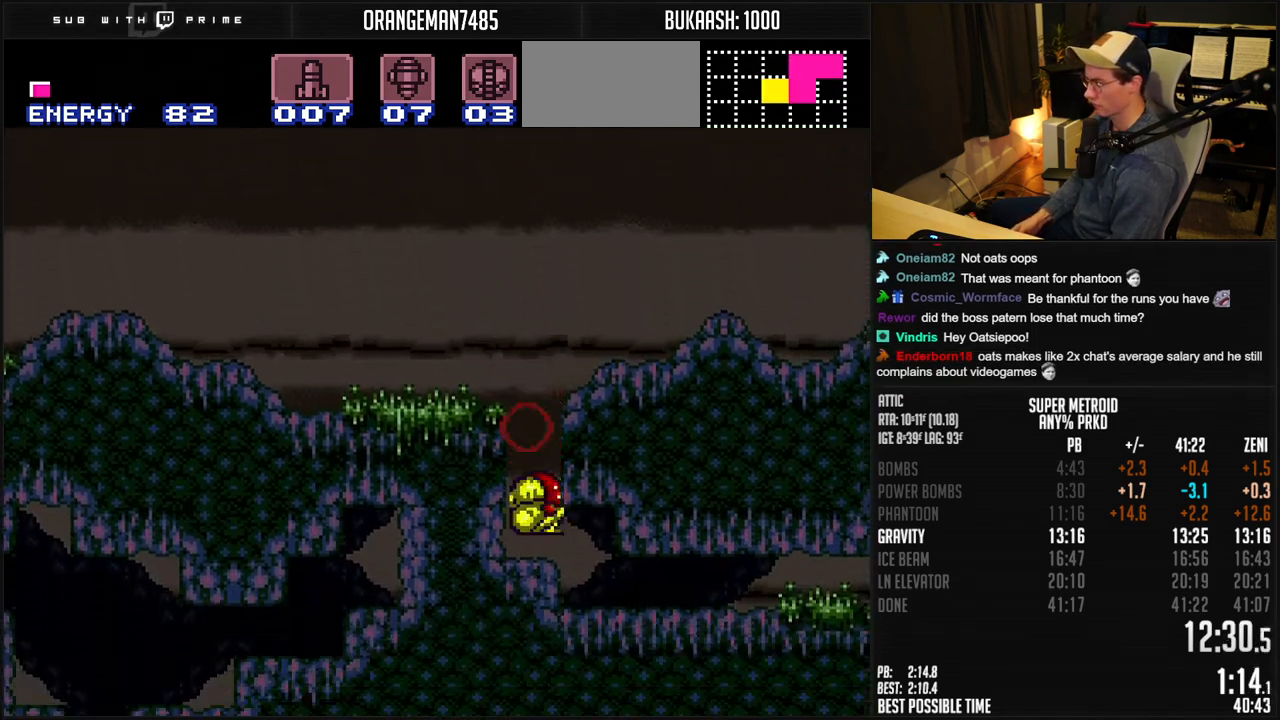
{"buttons": ["DPAD_RIGHT"], "events": [[33, "DPAD_RIGHT", "down"], [50, "DPAD_DOWN", "up"], [100, "X", "down"], [167, "X", "up"], [400, "X", "down"], [433, "X", "up"]]}
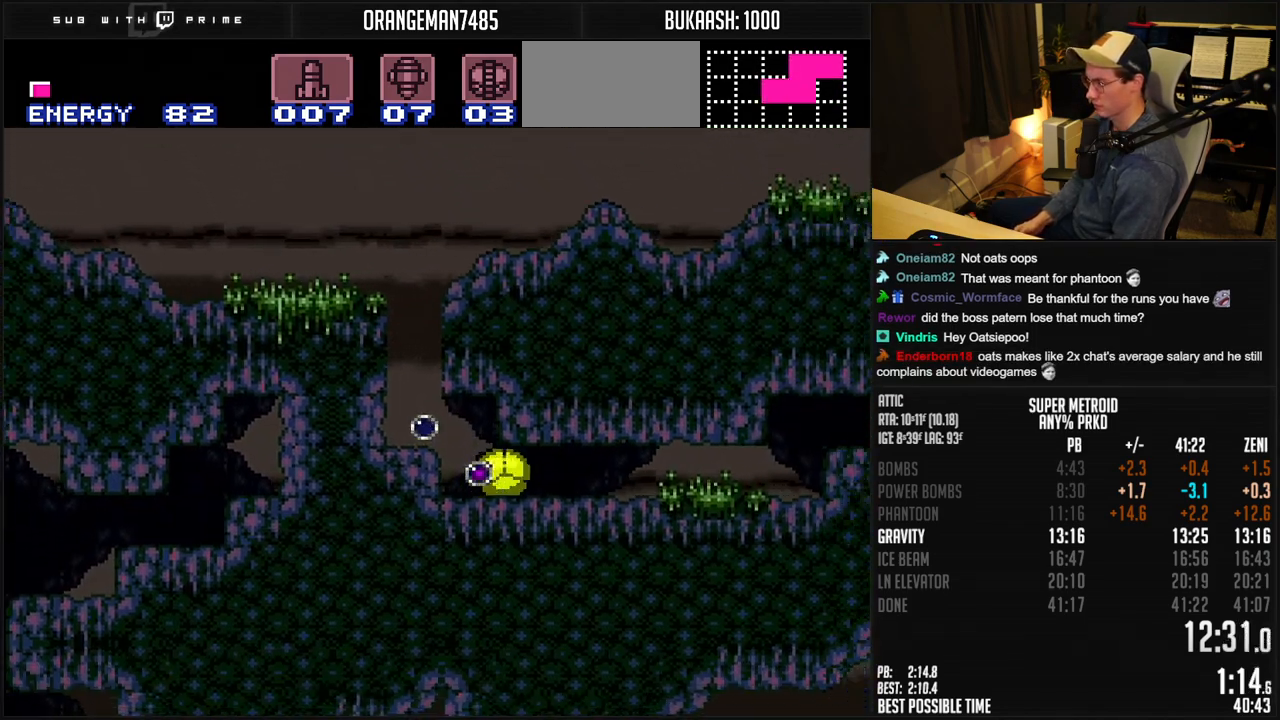
{"buttons": [], "events": [[33, "B", "down"], [150, "B", "up"], [417, "X", "down"], [483, "DPAD_RIGHT", "up"], [483, "X", "up"]]}
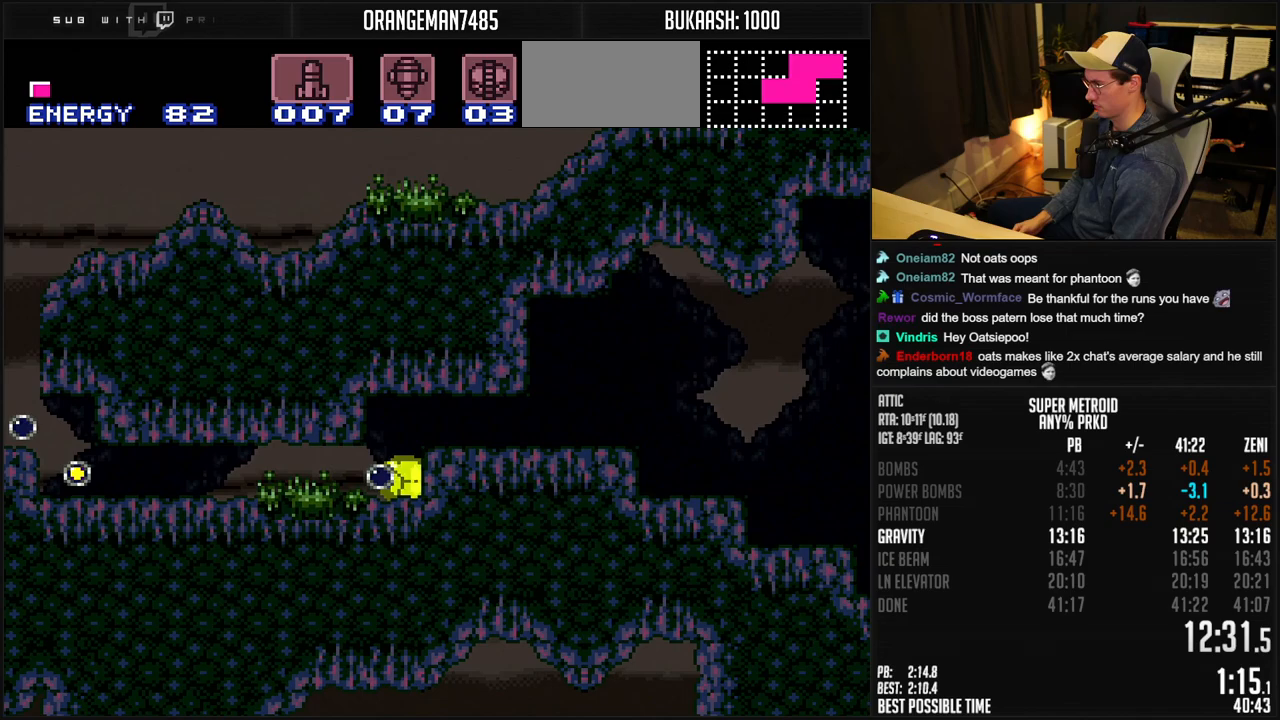
{"buttons": ["B", "DPAD_RIGHT"], "events": [[83, "B", "down"], [333, "DPAD_RIGHT", "down"], [383, "DPAD_RIGHT", "up"], [483, "DPAD_RIGHT", "down"]]}
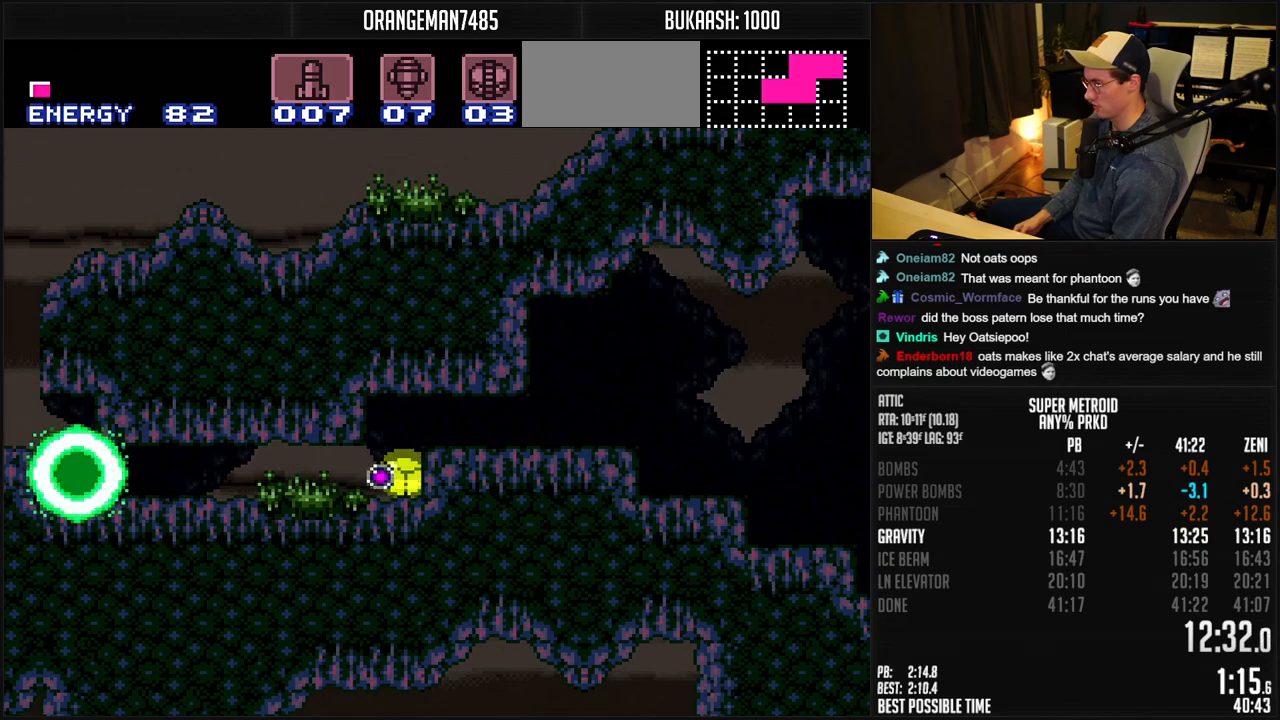
{"buttons": ["B", "DPAD_RIGHT"], "events": []}
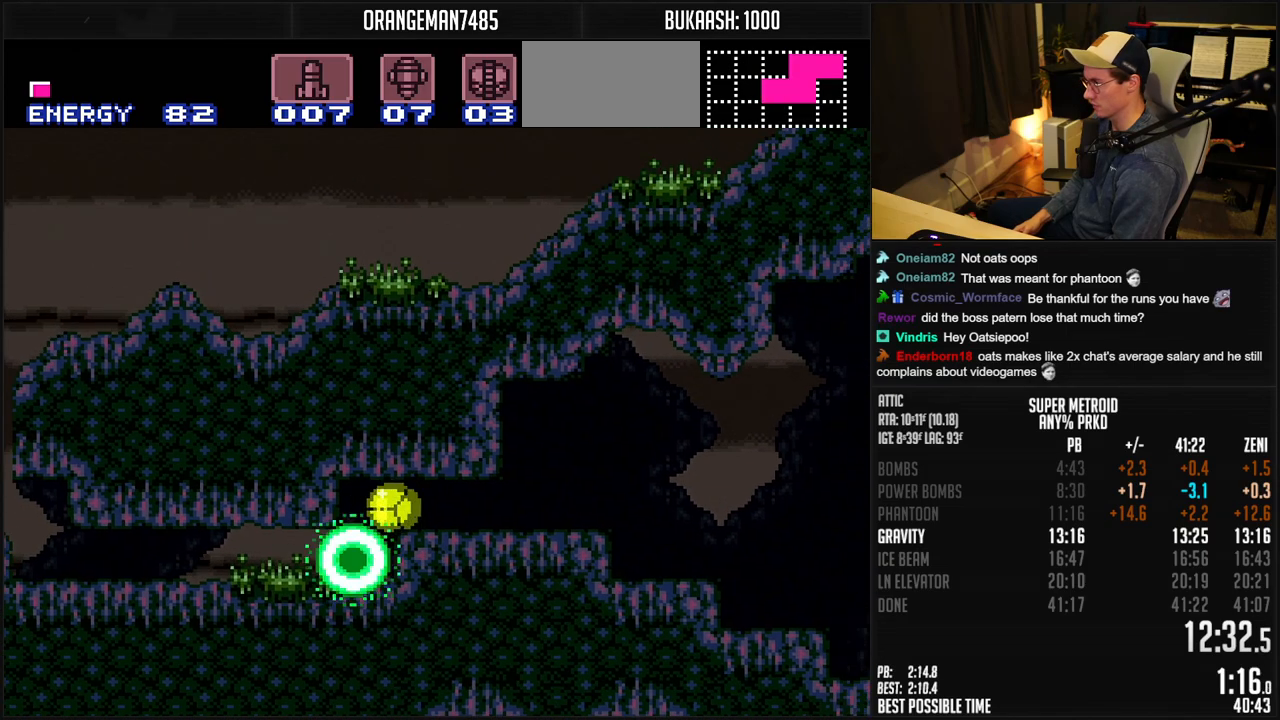
{"buttons": ["B", "DPAD_RIGHT"], "events": [[50, "R1", "down"], [200, "R1", "up"]]}
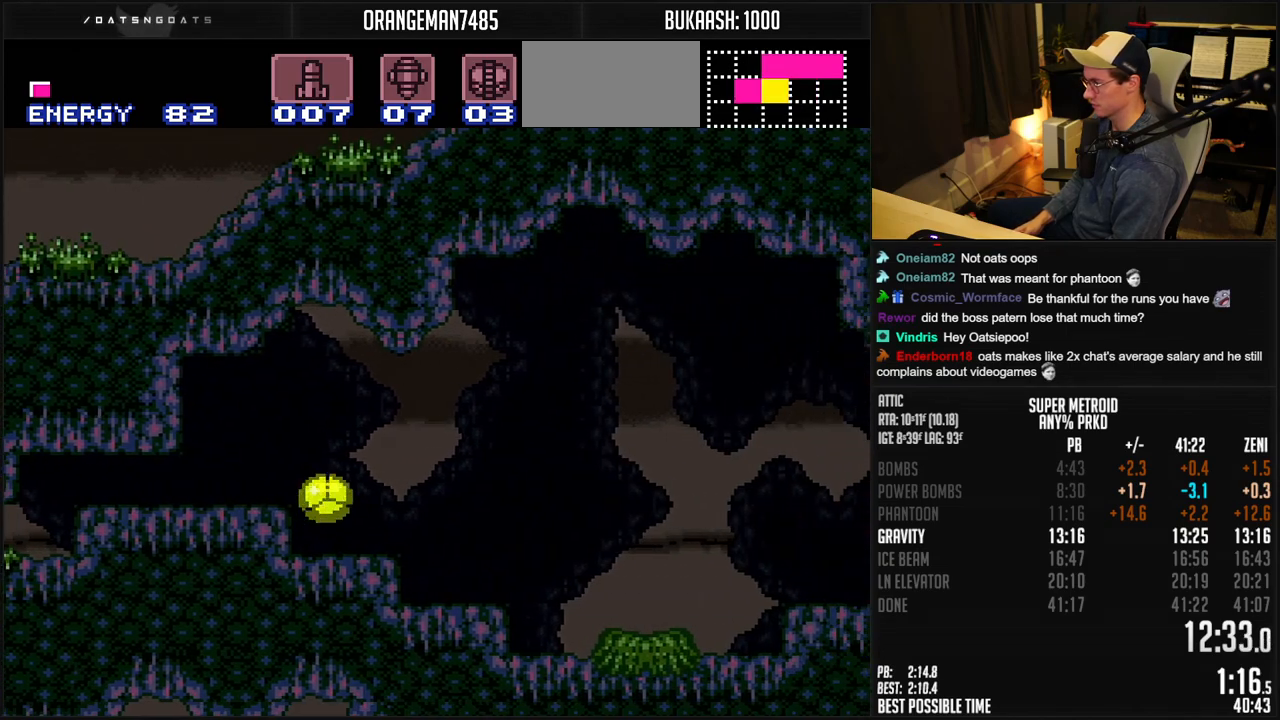
{"buttons": ["B", "DPAD_RIGHT"], "events": [[50, "DPAD_RIGHT", "up"], [50, "DPAD_UP", "down"], [133, "DPAD_RIGHT", "down"], [167, "DPAD_UP", "up"], [217, "X", "down"], [300, "X", "up"]]}
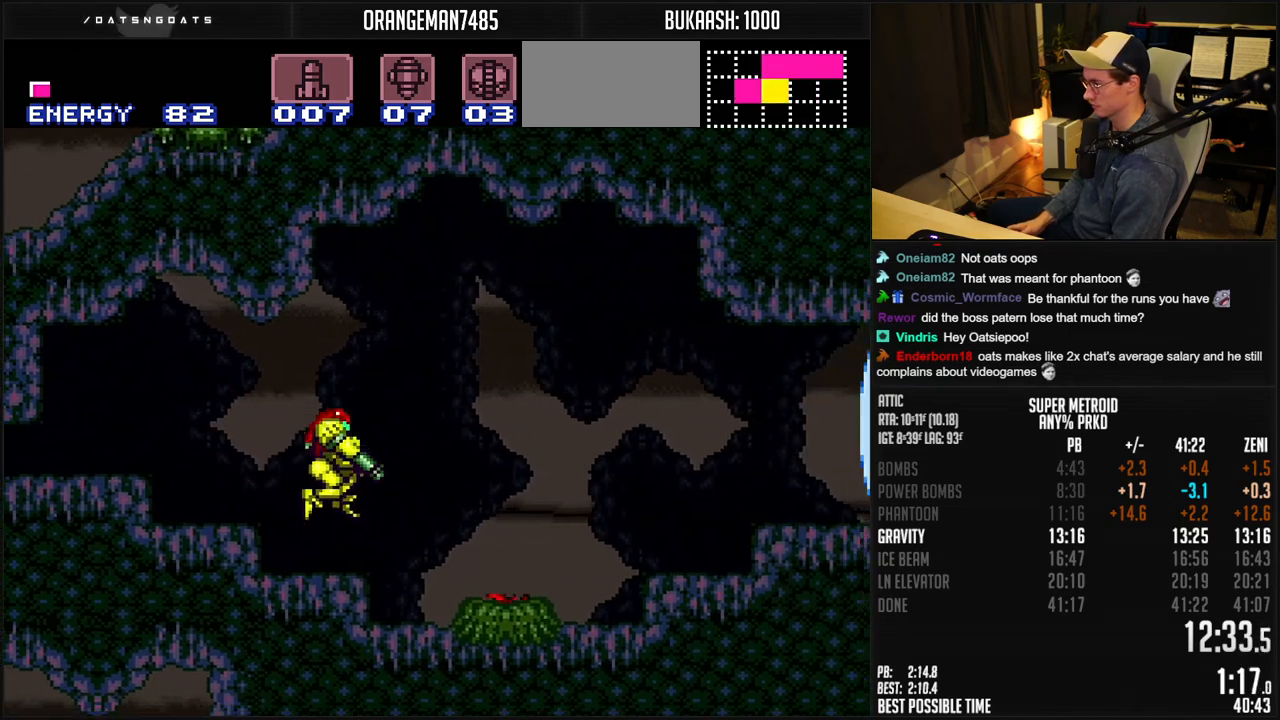
{"buttons": ["B", "X", "DPAD_RIGHT"], "events": [[17, "X", "down"], [317, "DPAD_RIGHT", "up"], [483, "DPAD_RIGHT", "down"]]}
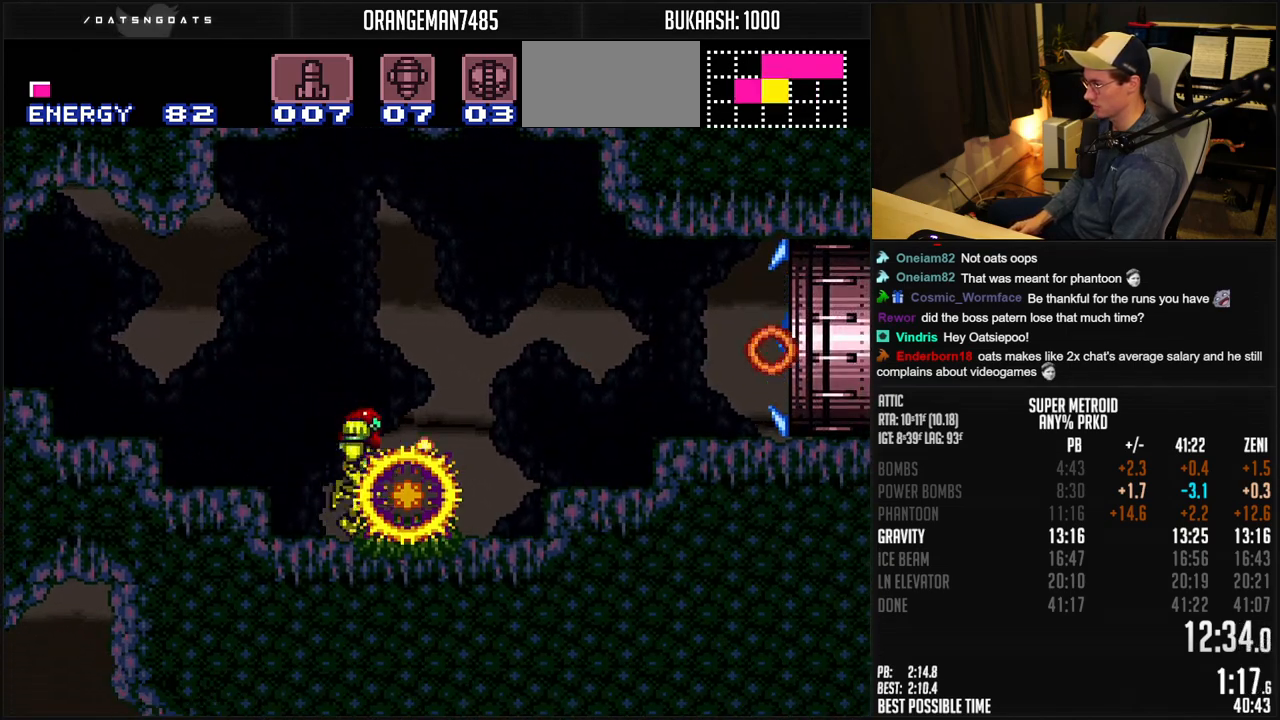
{"buttons": ["X", "DPAD_DOWN"], "events": [[267, "A", "down"], [417, "DPAD_DOWN", "down"], [417, "DPAD_RIGHT", "up"], [433, "A", "up"], [433, "B", "up"]]}
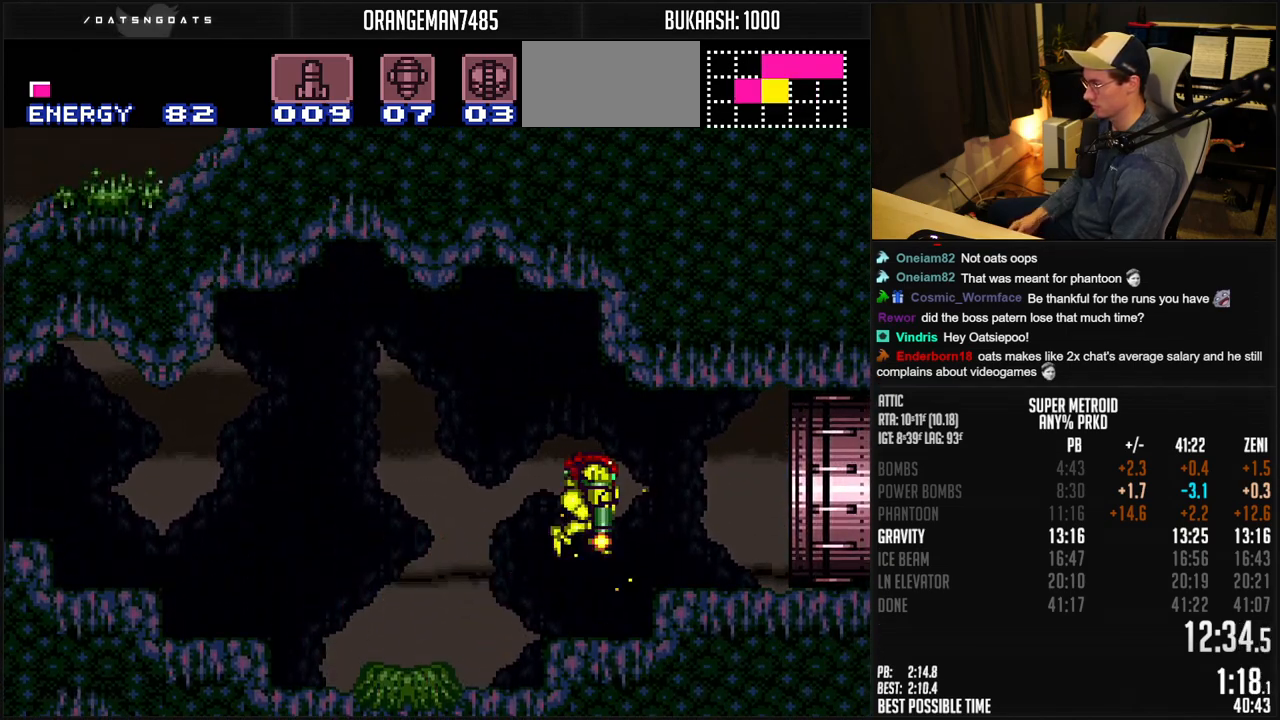
{"buttons": ["B", "X", "DPAD_RIGHT"], "events": [[50, "B", "down"], [133, "DPAD_DOWN", "up"], [133, "DPAD_RIGHT", "down"]]}
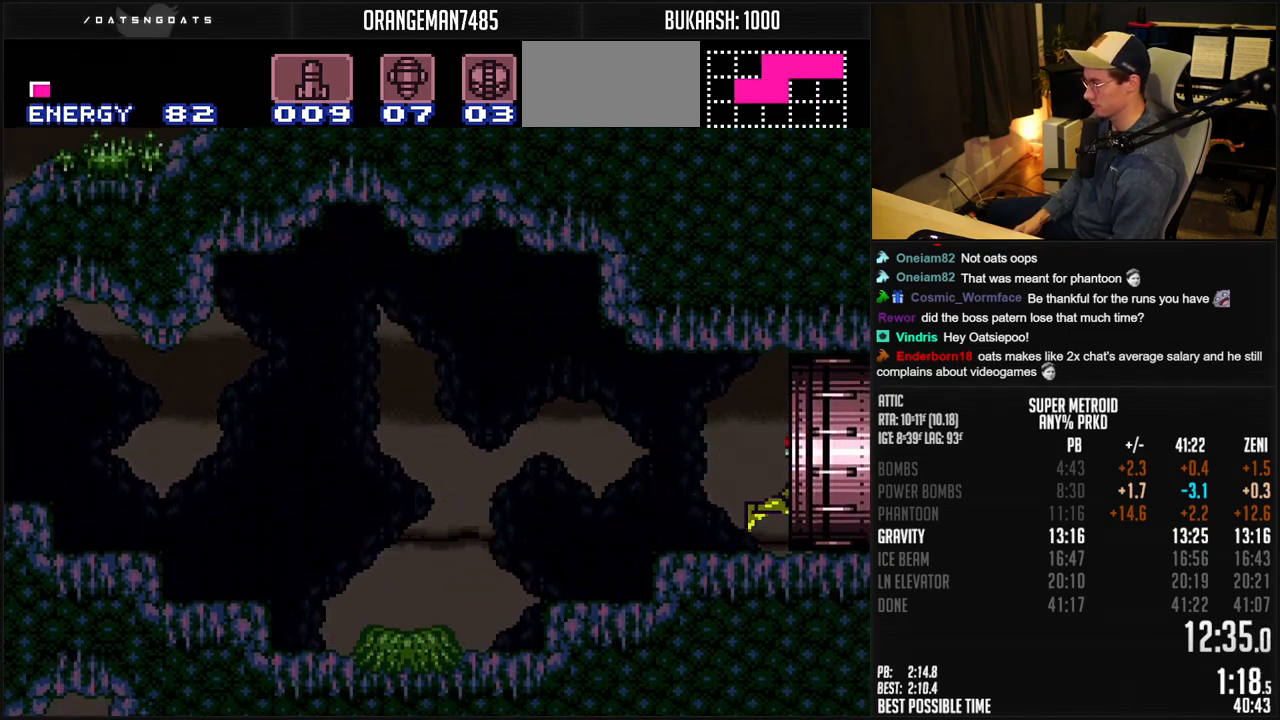
{"buttons": ["B", "X", "DPAD_RIGHT"], "events": []}
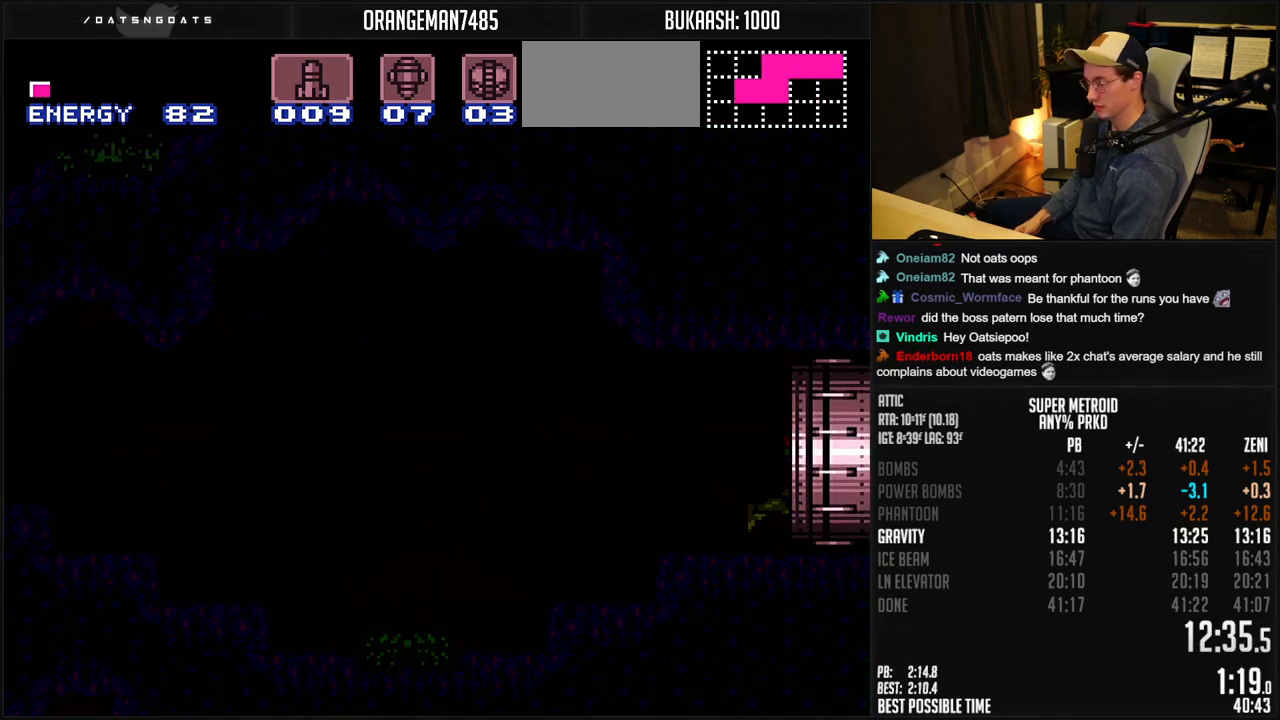
{"buttons": ["B", "X"], "events": [[283, "DPAD_RIGHT", "up"]]}
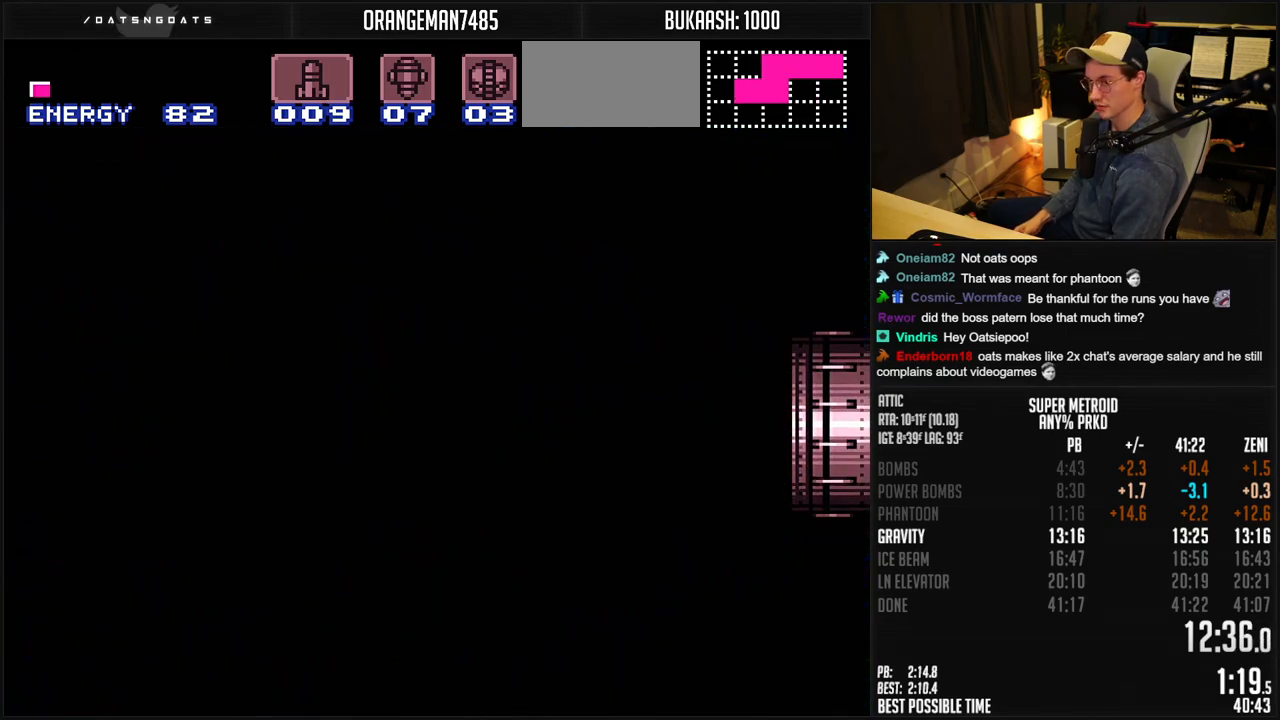
{"buttons": ["B"], "events": [[83, "X", "up"], [200, "DPAD_RIGHT", "down"], [250, "DPAD_RIGHT", "up"], [350, "DPAD_RIGHT", "down"], [433, "DPAD_RIGHT", "up"]]}
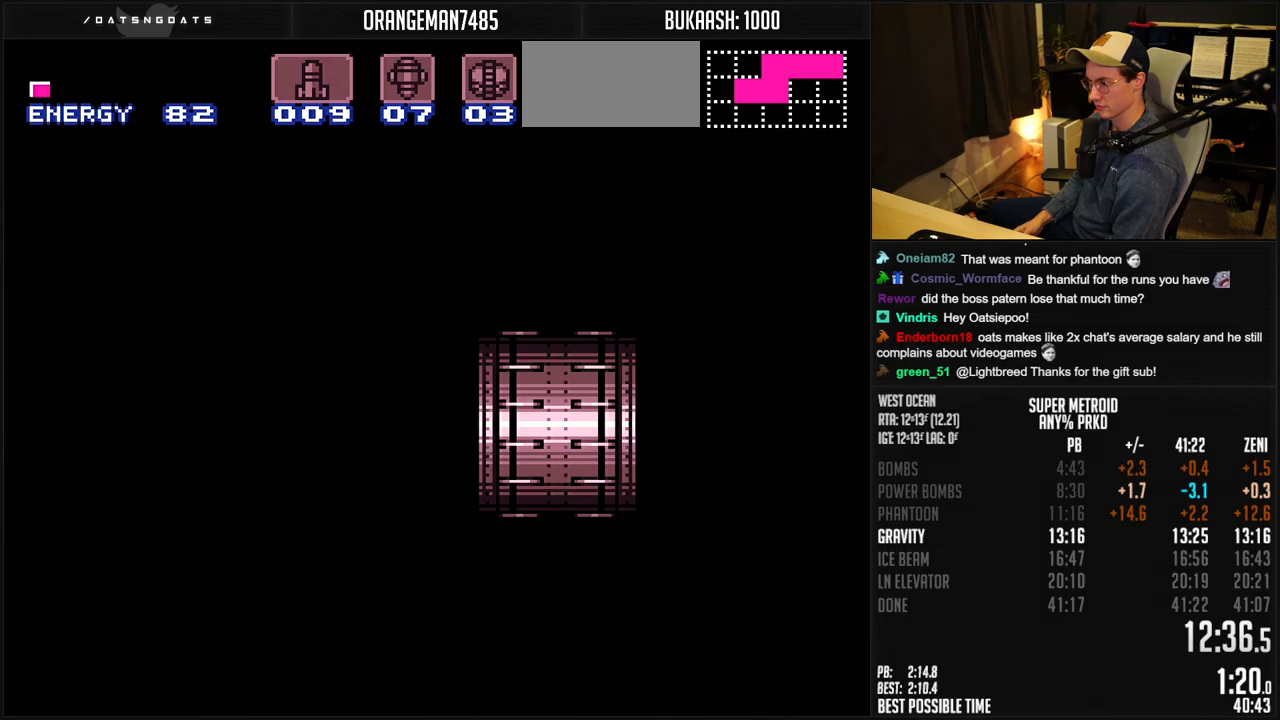
{"buttons": ["B", "X", "DPAD_RIGHT"], "events": [[33, "DPAD_RIGHT", "down"], [133, "DPAD_RIGHT", "up"], [250, "DPAD_RIGHT", "down"], [250, "X", "down"], [350, "DPAD_RIGHT", "up"], [450, "DPAD_RIGHT", "down"]]}
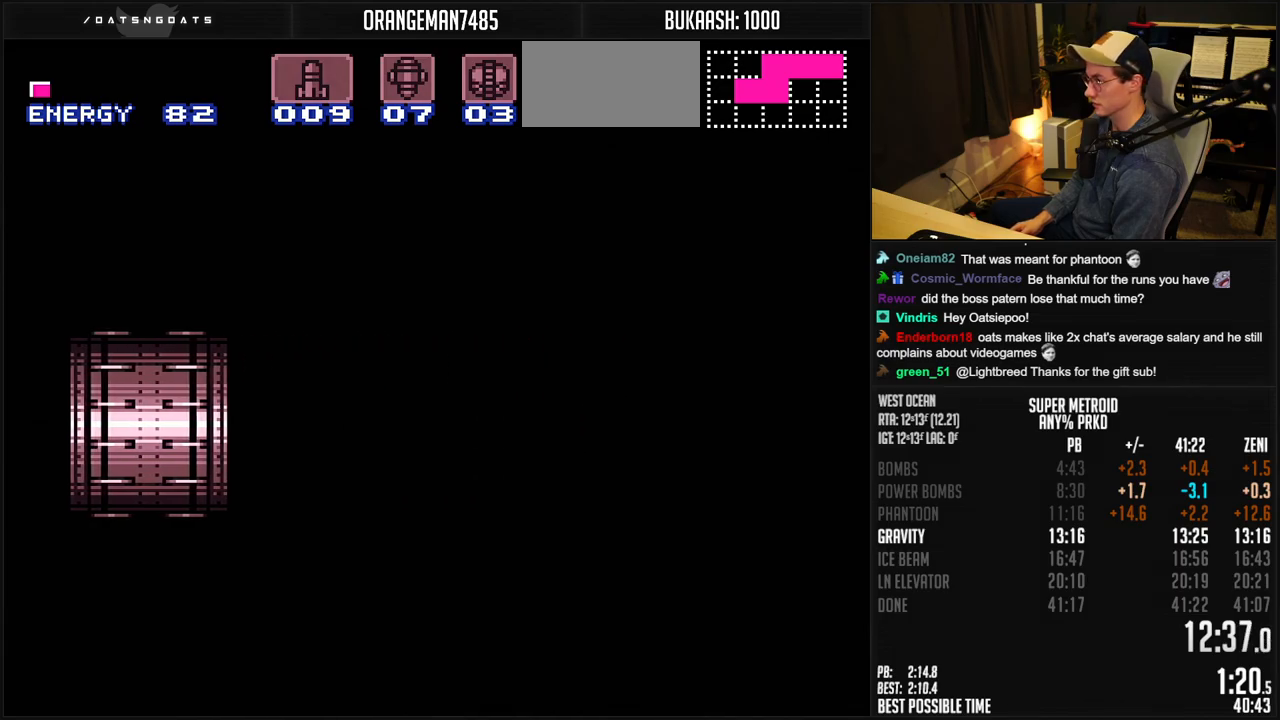
{"buttons": ["B", "X", "DPAD_RIGHT"], "events": [[33, "DPAD_RIGHT", "up"], [83, "DPAD_RIGHT", "down"], [200, "DPAD_RIGHT", "up"], [233, "DPAD_RIGHT", "down"]]}
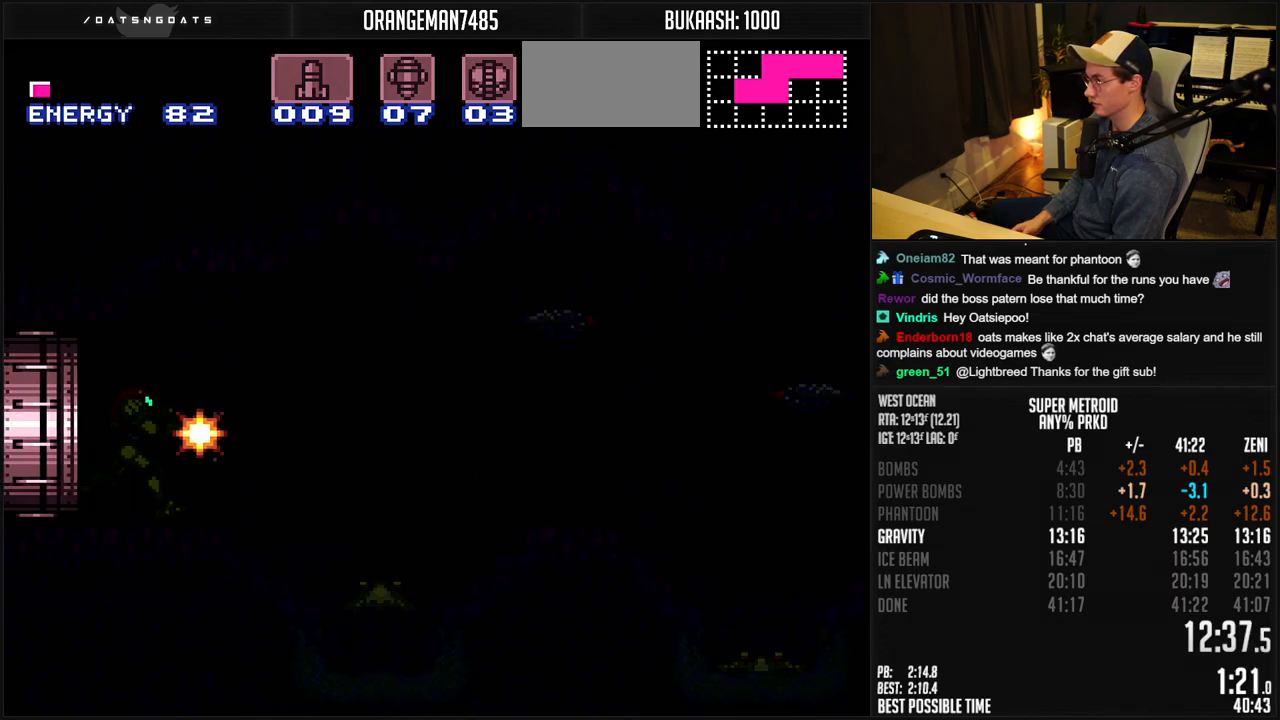
{"buttons": ["B", "X", "DPAD_RIGHT"], "events": []}
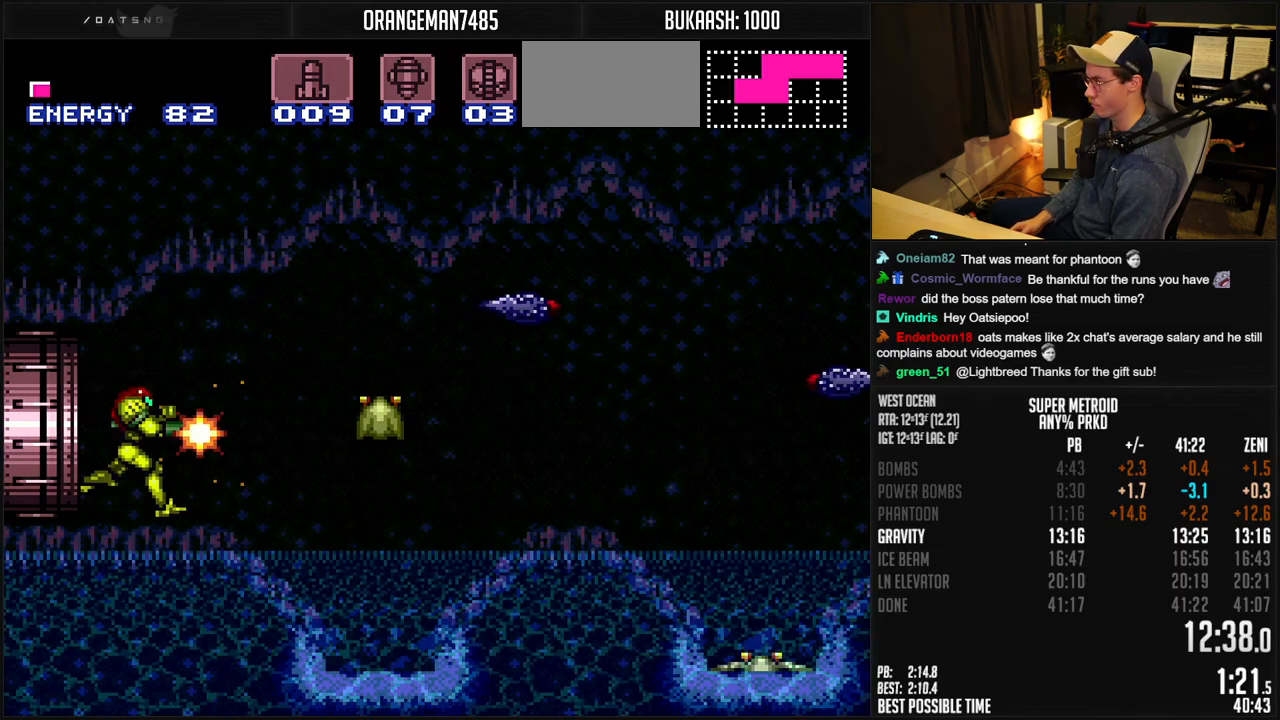
{"buttons": ["B", "X", "DPAD_RIGHT"], "events": [[200, "A", "down"], [317, "A", "up"], [317, "B", "up"], [433, "B", "down"]]}
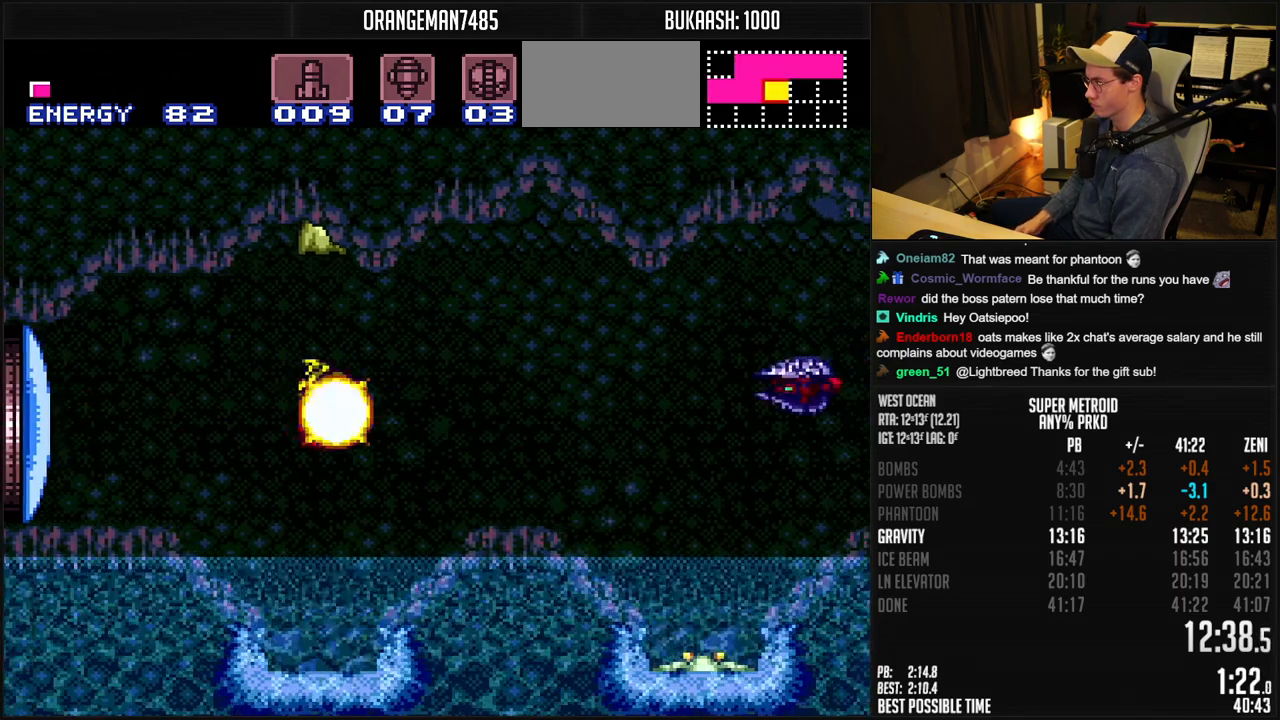
{"buttons": ["DPAD_RIGHT"], "events": [[83, "X", "up"], [383, "A", "down"], [483, "A", "up"], [483, "B", "up"]]}